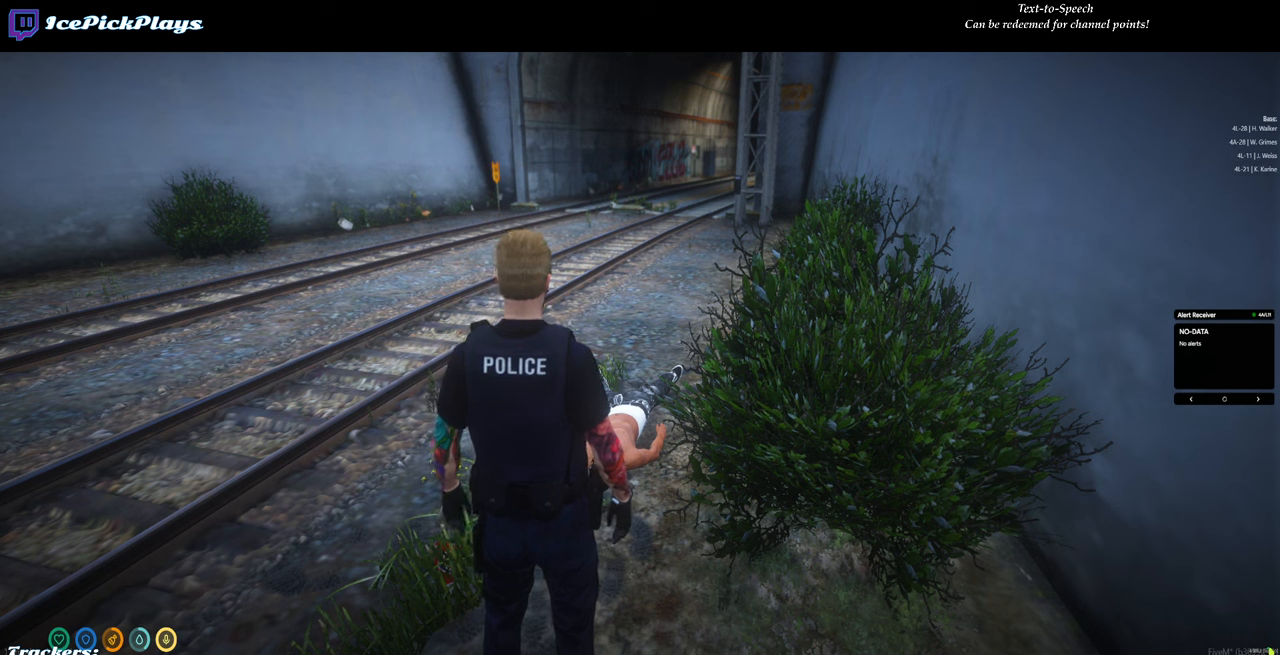
Gameplay with keyboard and mouse; each line is a JSON object with the keys and mouse buttons held at the frame after it. "events" lists presses ("down") and releases ("up") of "0", "1", "2", "3", "4", "5", "6", "7", "8", "9", "a", "backspace", "caps_lock", "ctrl", "d", "down", "escape", "left", "minus", "return", "right", "s", "shift", "space", "tab", "tilde", "up", "w", "mouse_left" and "mouse_right" between this image and that frame as [ms after this image, input, new state], when the widget could be followed in between. "mouse_left", "mouse_right" = the "left", "right" buttons of the "mouse" list. No other keys are recorded. Mouse movement is not recorded.
{"keys": [], "mouse": [], "events": [[17, "space", "up"], [300, "a", "down"], [350, "a", "up"]]}
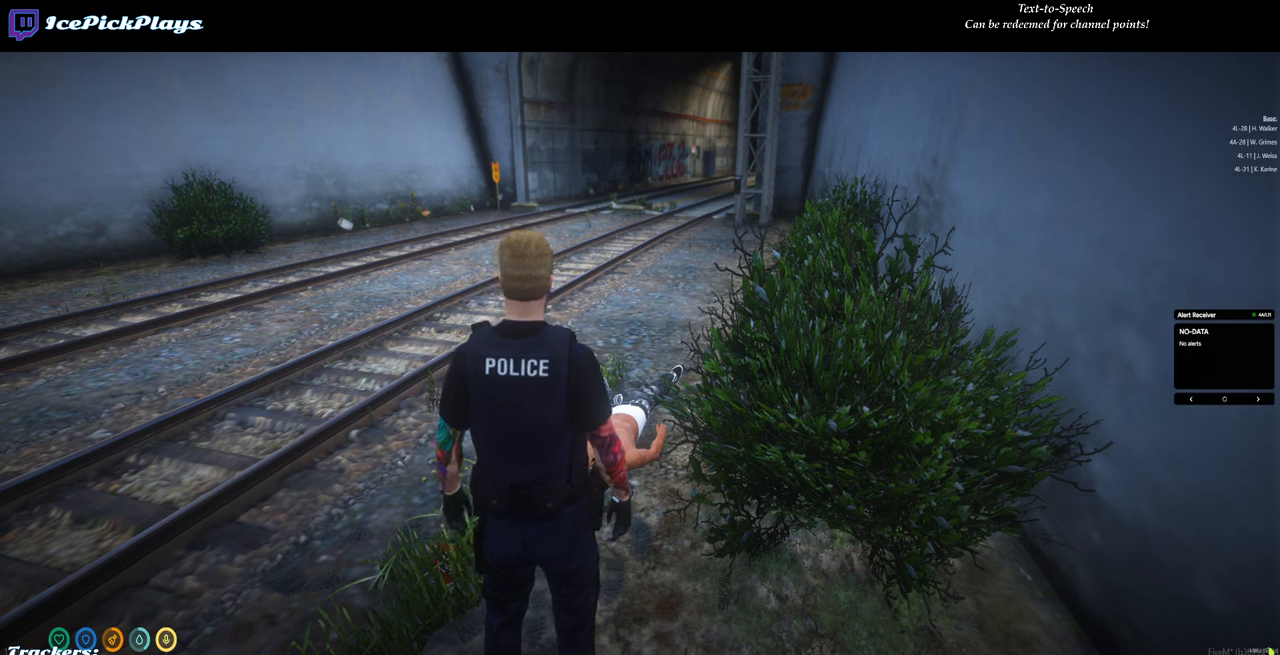
{"keys": [], "mouse": [], "events": [[400, "backspace", "down"], [450, "backspace", "up"], [450, "s", "down"], [500, "s", "up"]]}
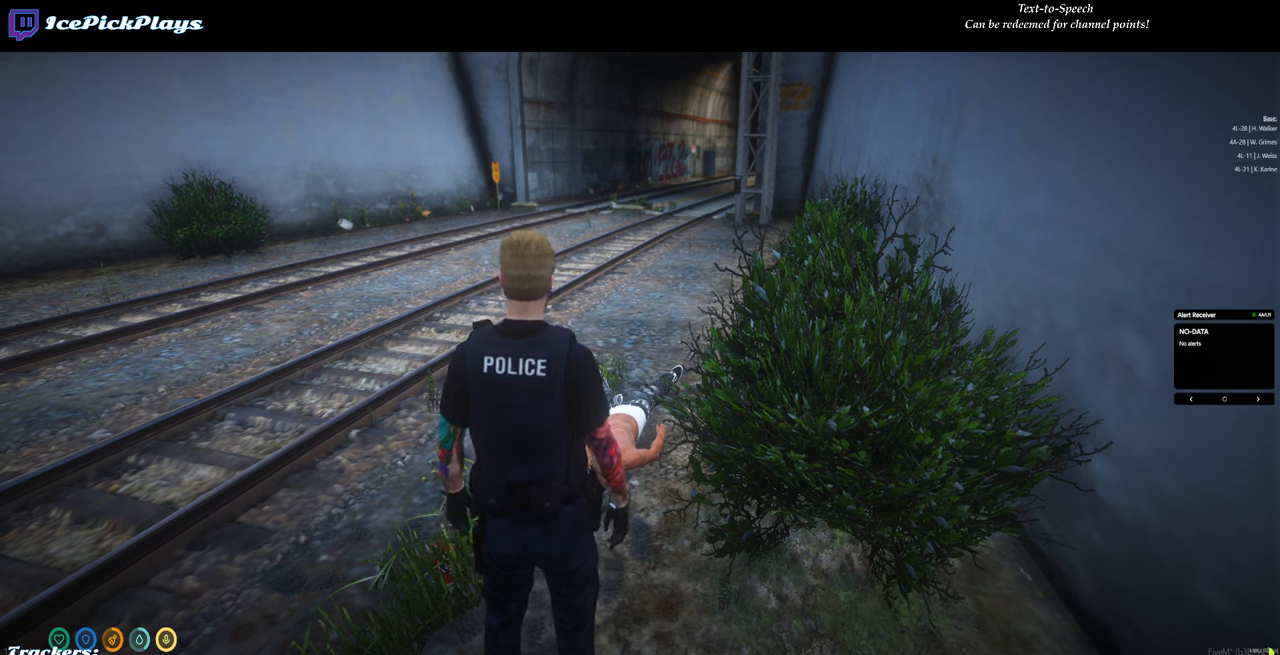
{"keys": ["a"], "mouse": [], "events": [[234, "d", "down"], [284, "d", "up"], [334, "space", "down"], [417, "a", "down"], [417, "space", "up"]]}
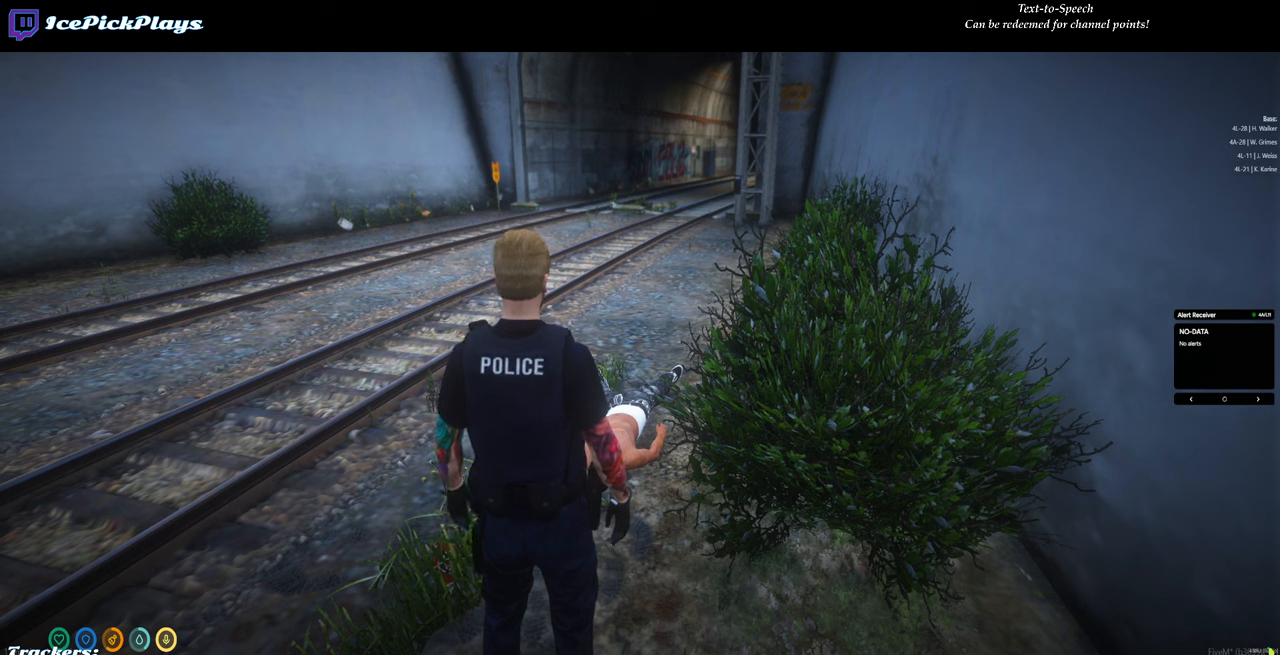
{"keys": [], "mouse": [], "events": [[17, "a", "up"], [17, "space", "down"], [117, "space", "up"], [200, "d", "down"], [250, "d", "up"], [350, "d", "down"], [434, "d", "up"]]}
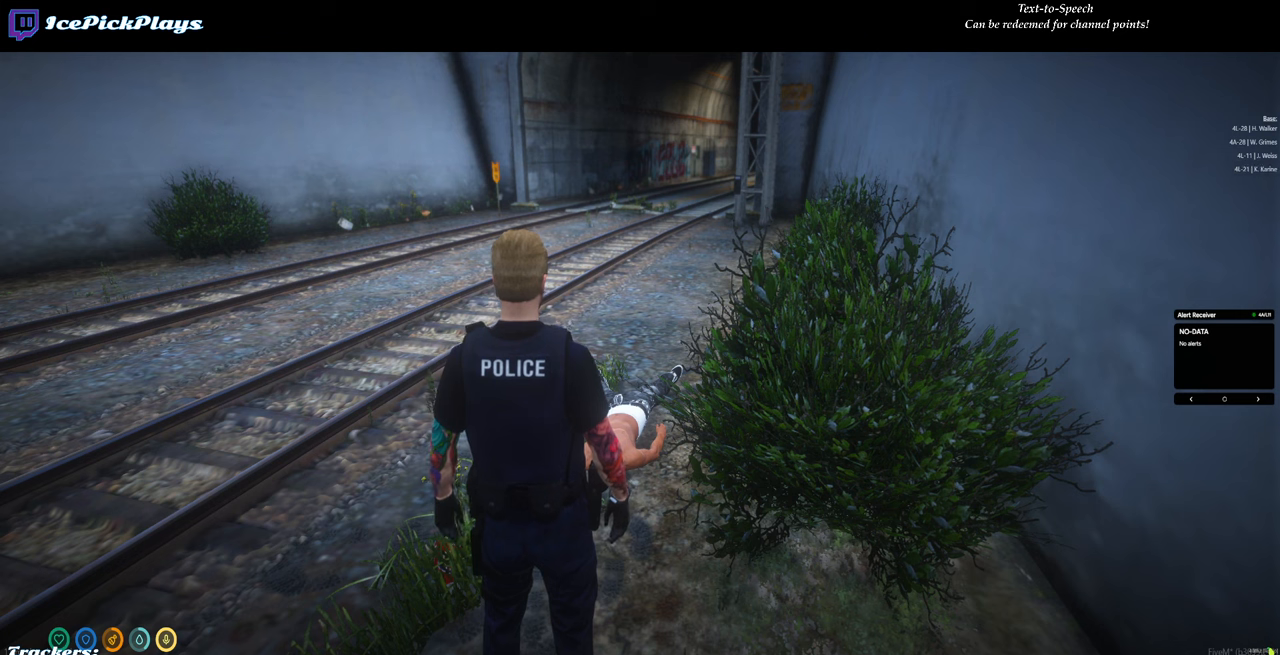
{"keys": ["backspace"], "mouse": [], "events": [[217, "backspace", "down"], [317, "backspace", "up"], [367, "backspace", "down"], [450, "backspace", "up"], [500, "backspace", "down"]]}
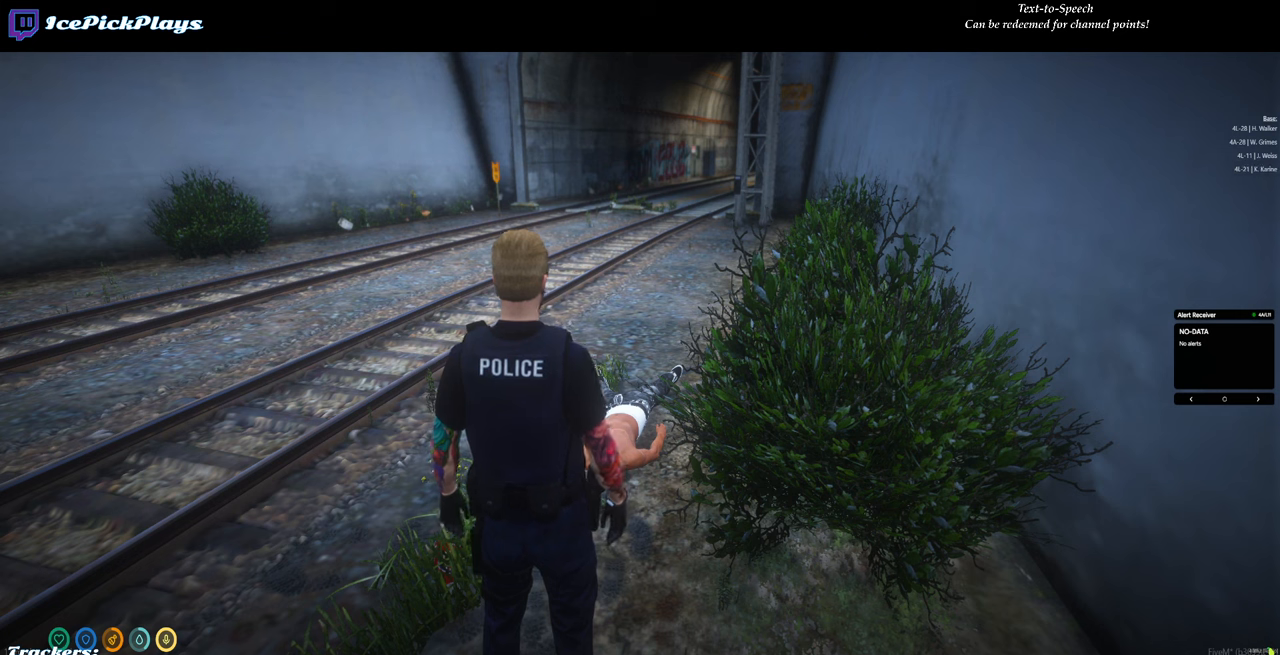
{"keys": [], "mouse": [], "events": [[100, "backspace", "up"], [334, "d", "down"], [384, "d", "up"]]}
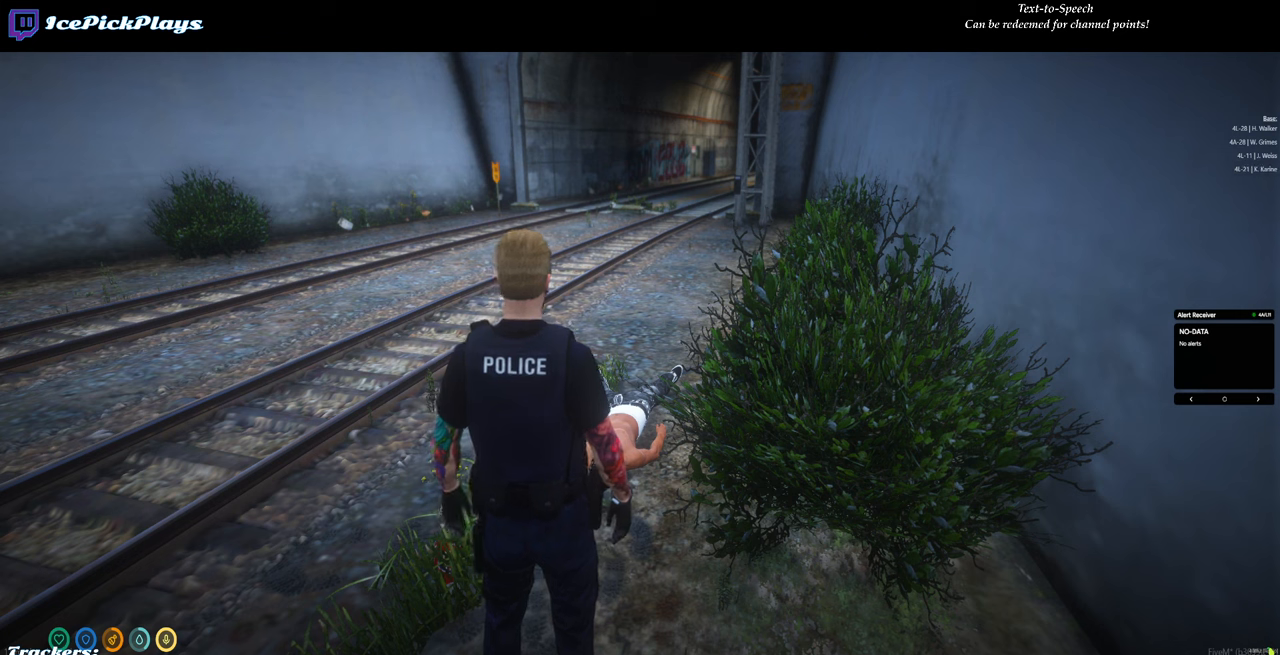
{"keys": ["space"], "mouse": [], "events": [[17, "space", "down"], [117, "space", "up"], [484, "space", "down"]]}
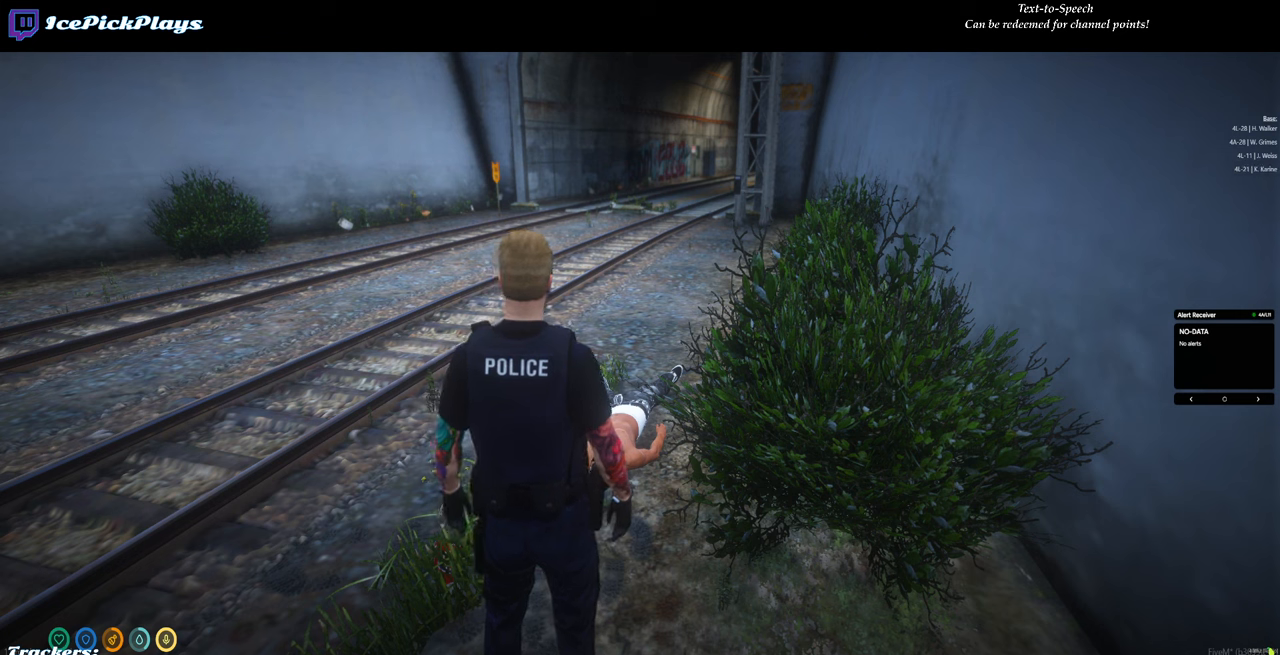
{"keys": [], "mouse": [], "events": [[84, "a", "down"], [84, "space", "up"], [134, "a", "up"], [167, "space", "down"], [217, "space", "up"]]}
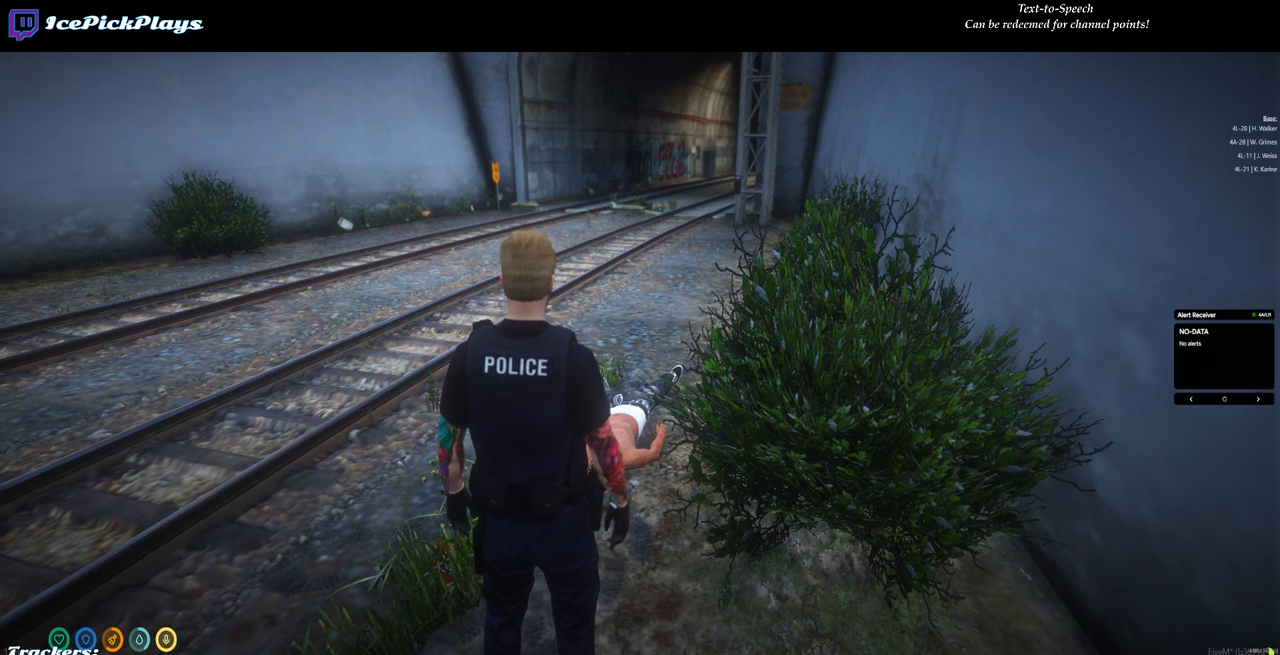
{"keys": [], "mouse": [], "events": []}
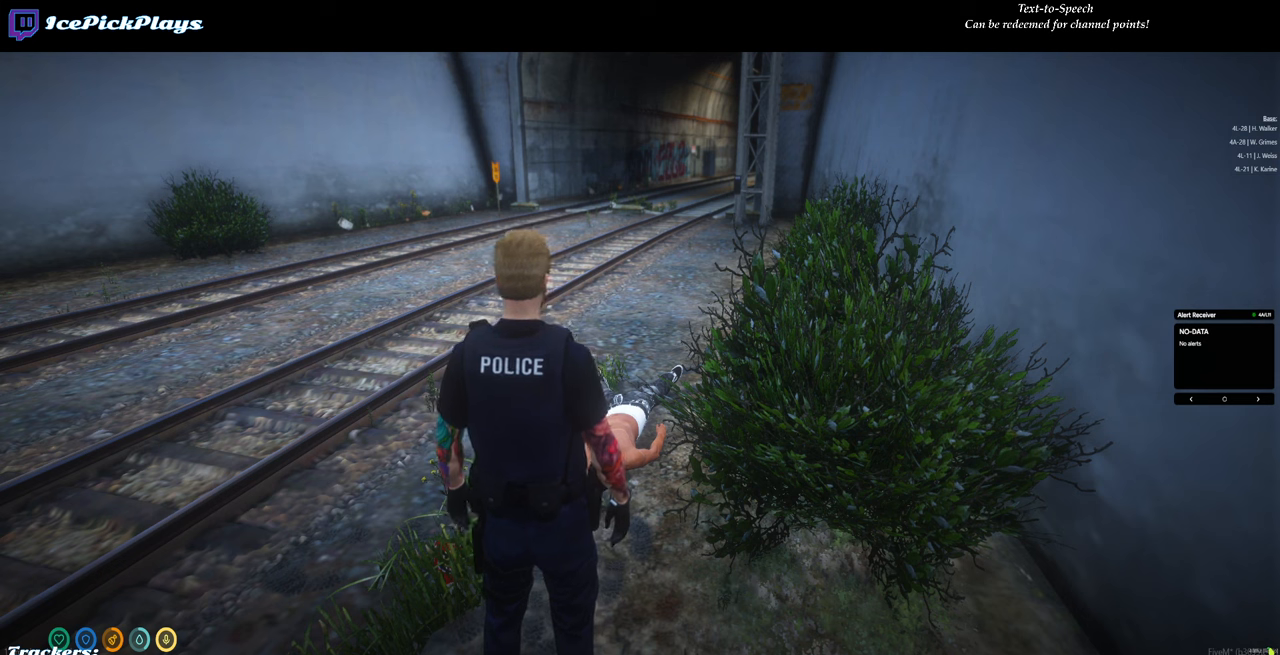
{"keys": [], "mouse": [], "events": []}
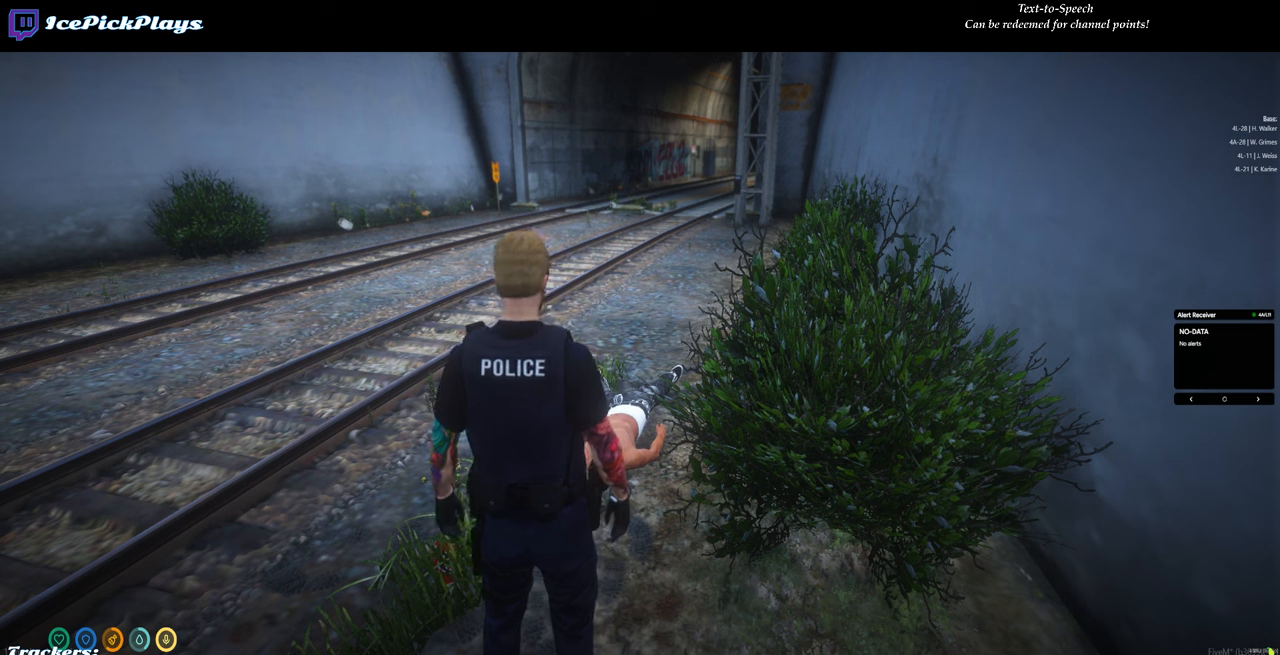
{"keys": [], "mouse": [], "events": []}
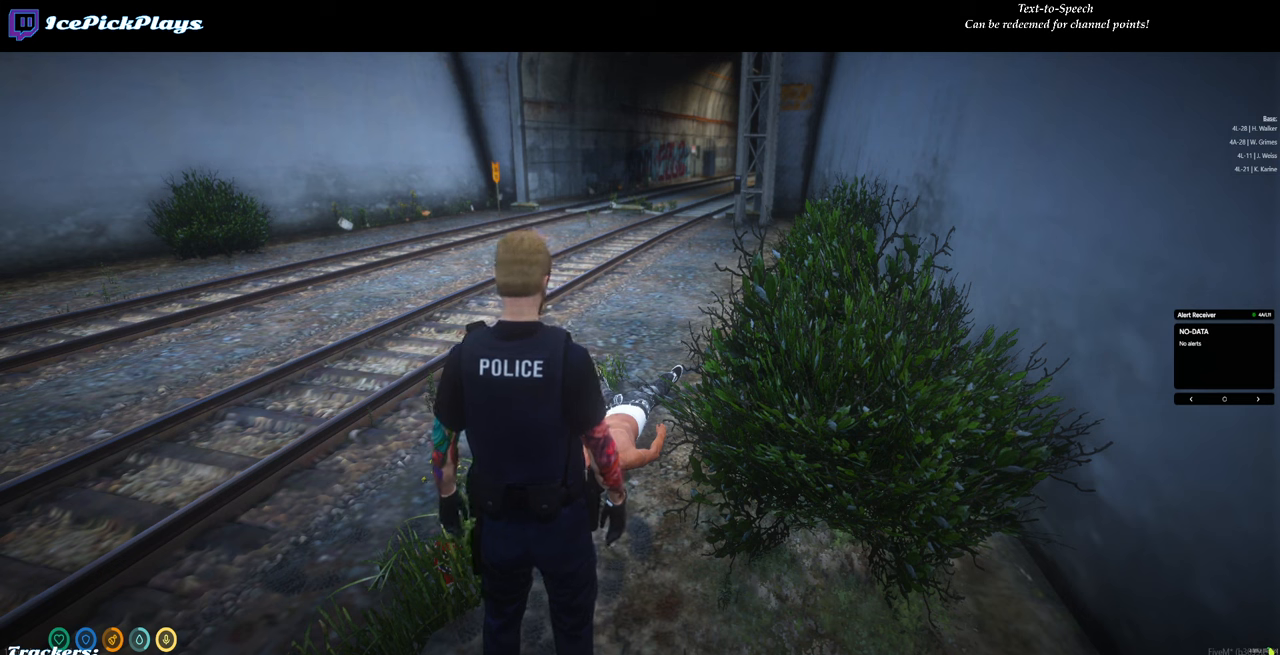
{"keys": [], "mouse": [], "events": []}
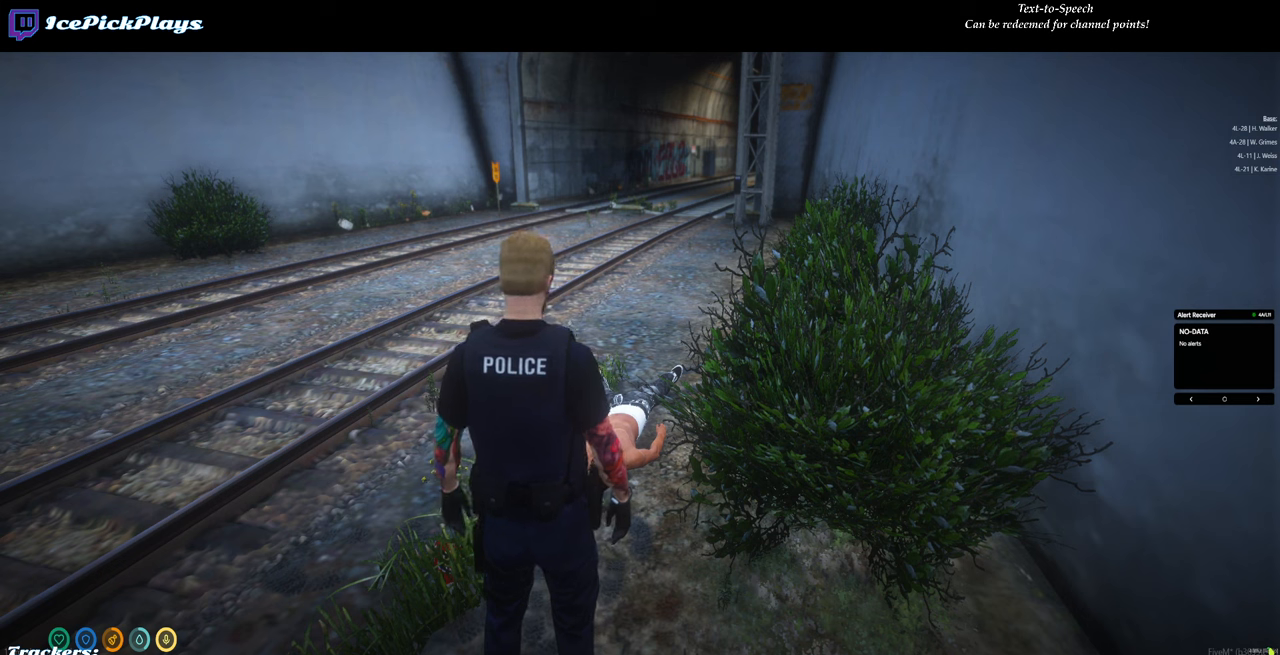
{"keys": [], "mouse": [], "events": []}
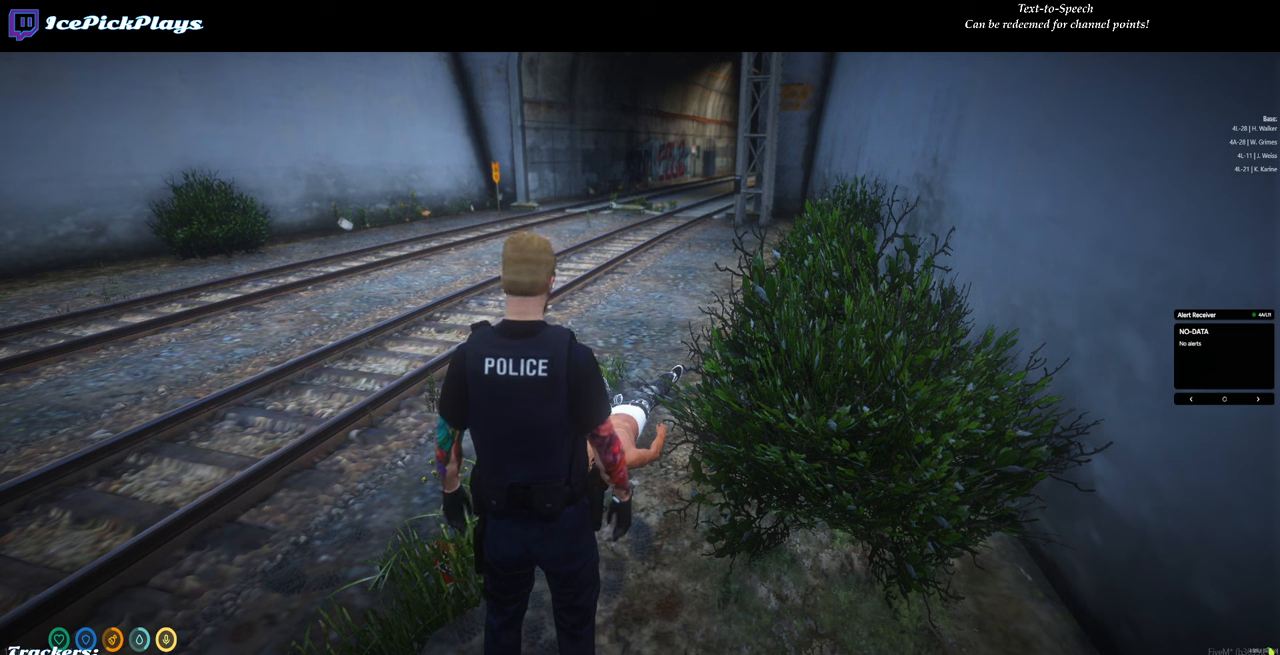
{"keys": [], "mouse": [], "events": []}
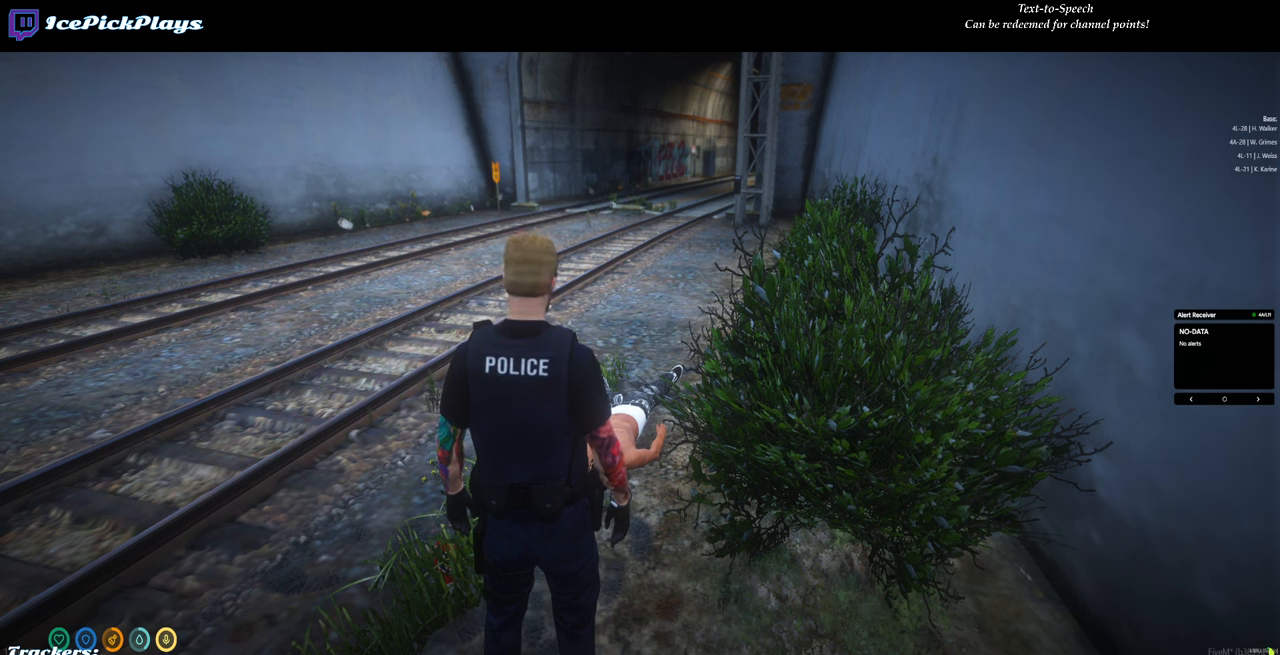
{"keys": [], "mouse": [], "events": [[50, "mouse_left", "down"], [133, "mouse_left", "up"]]}
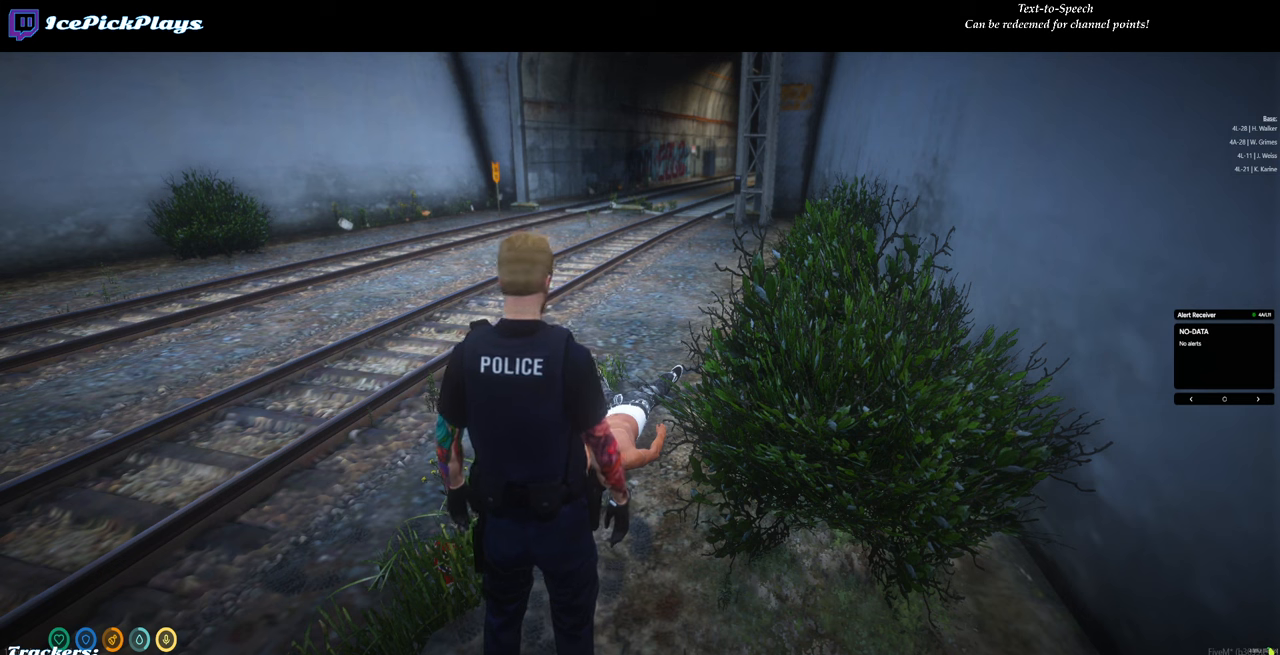
{"keys": [], "mouse": [], "events": []}
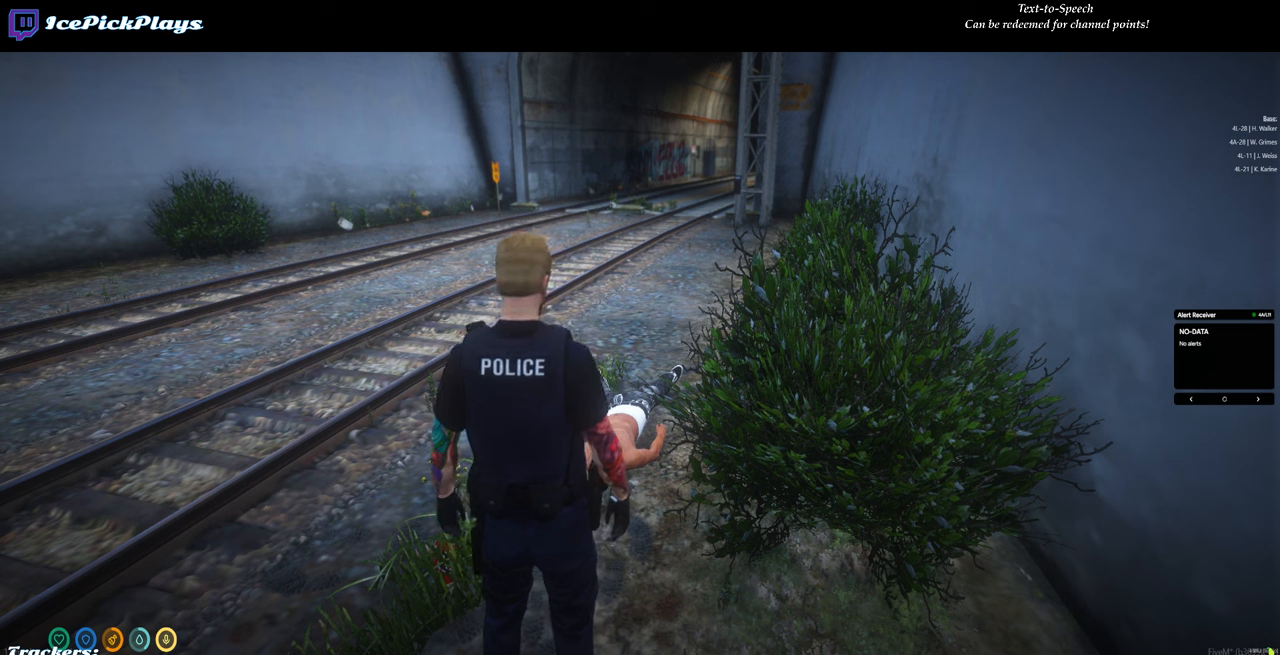
{"keys": [], "mouse": [], "events": [[133, "mouse_left", "down"], [166, "mouse_left", "up"]]}
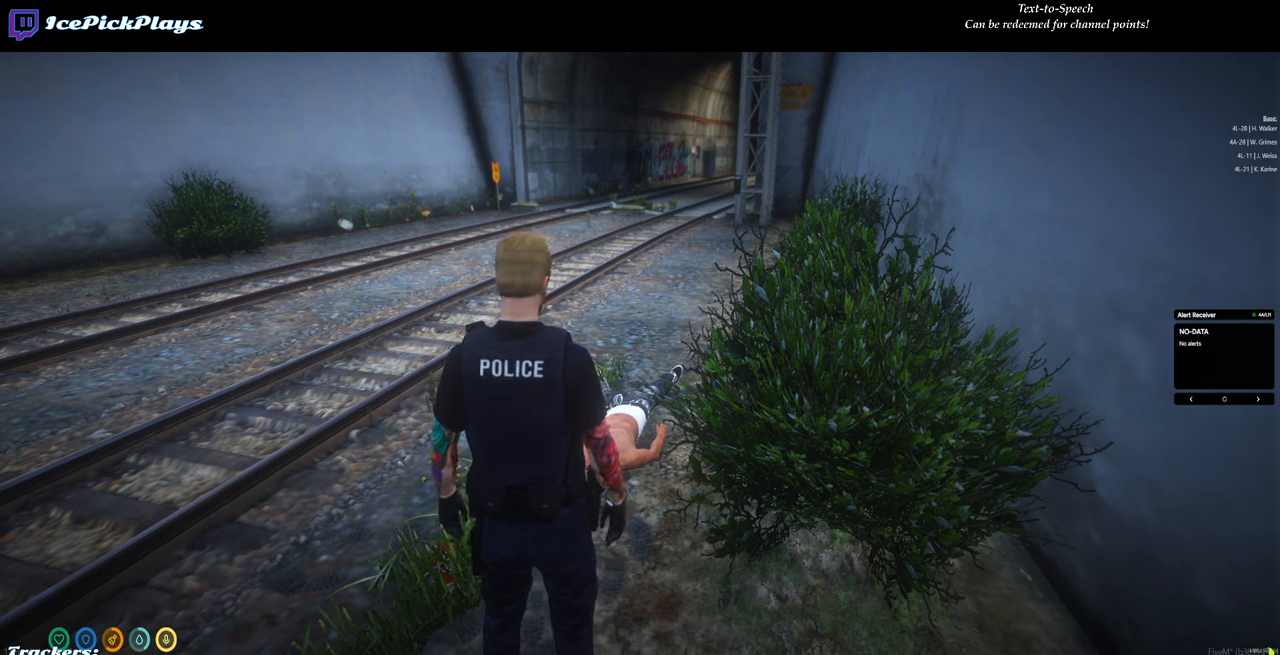
{"keys": ["ctrl"], "mouse": [], "events": [[150, "mouse_left", "down"], [233, "mouse_left", "up"], [283, "ctrl", "down"]]}
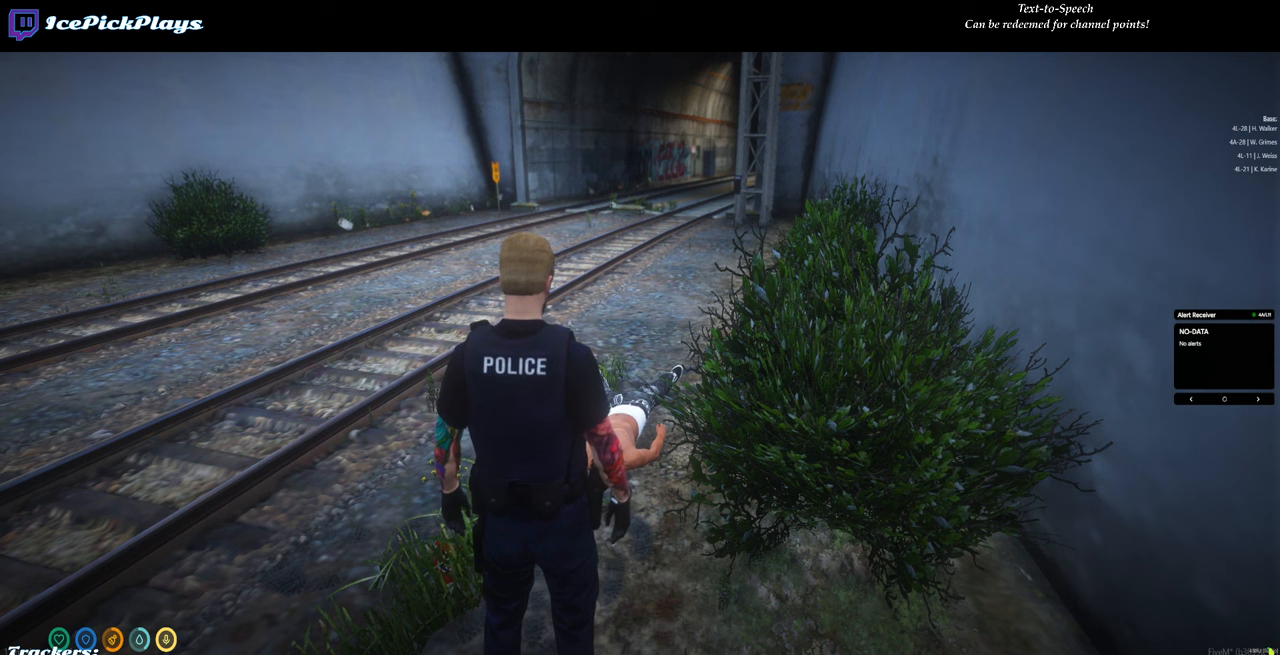
{"keys": [], "mouse": [], "events": [[17, "ctrl", "up"], [350, "space", "down"], [400, "space", "up"]]}
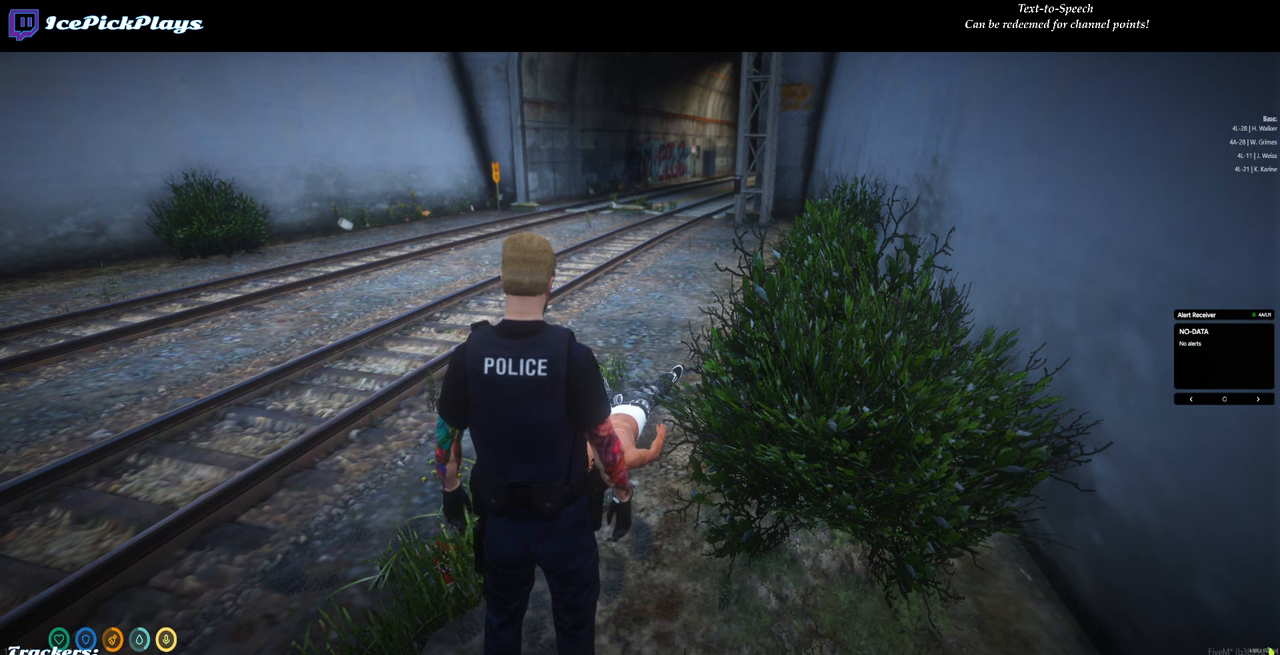
{"keys": [], "mouse": [], "events": []}
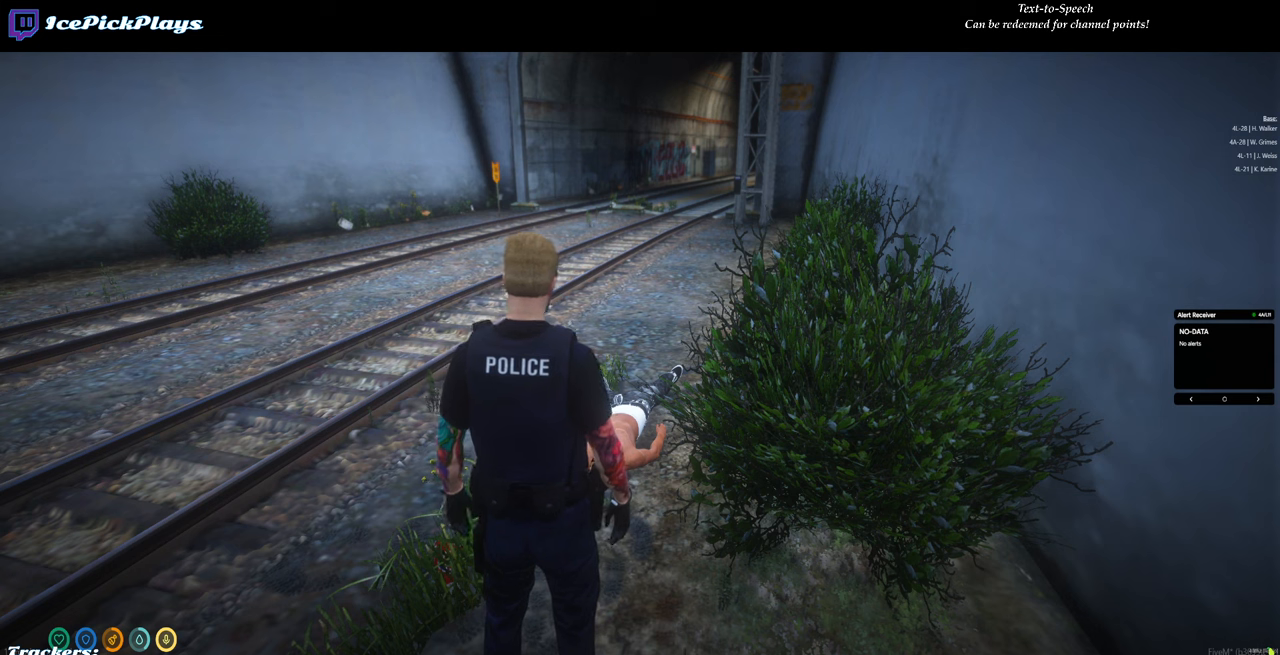
{"keys": [], "mouse": [], "events": []}
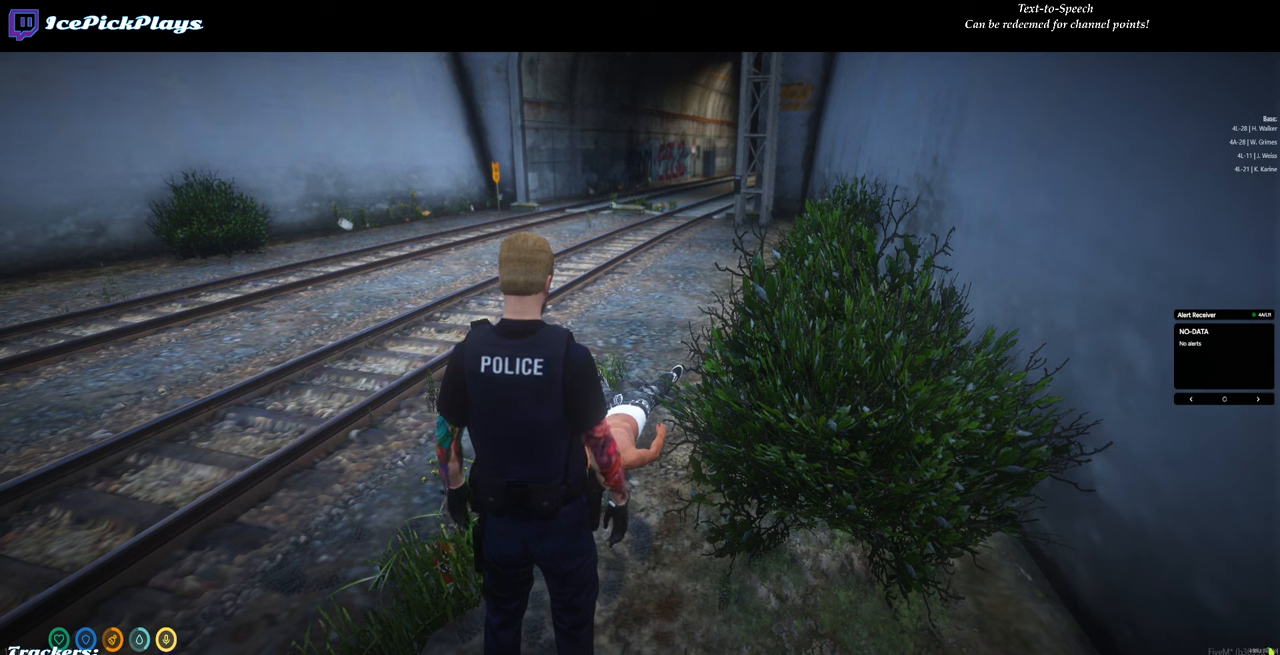
{"keys": [], "mouse": [], "events": []}
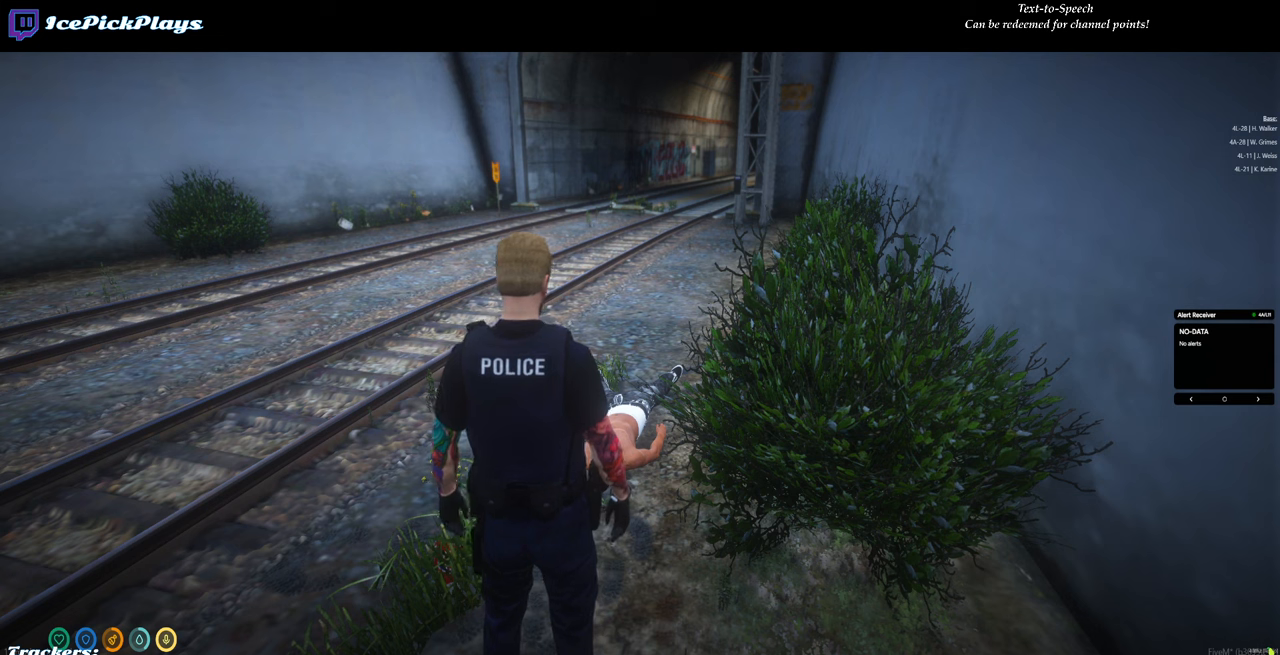
{"keys": [], "mouse": [], "events": []}
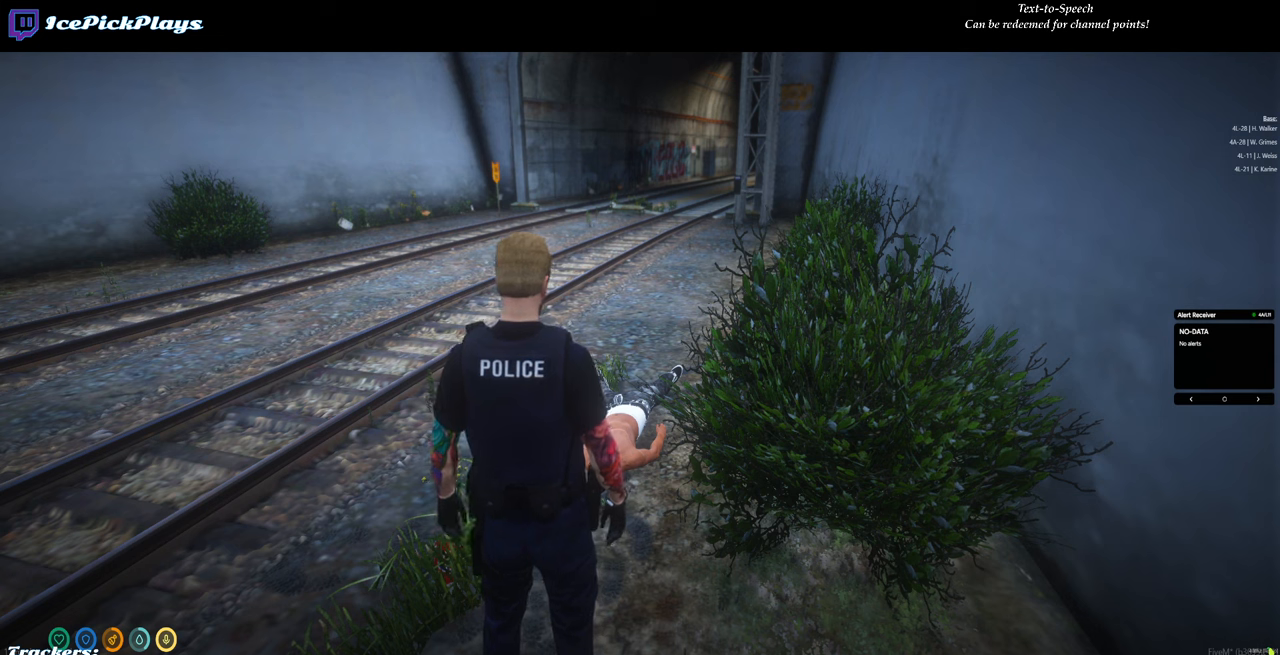
{"keys": [], "mouse": [], "events": []}
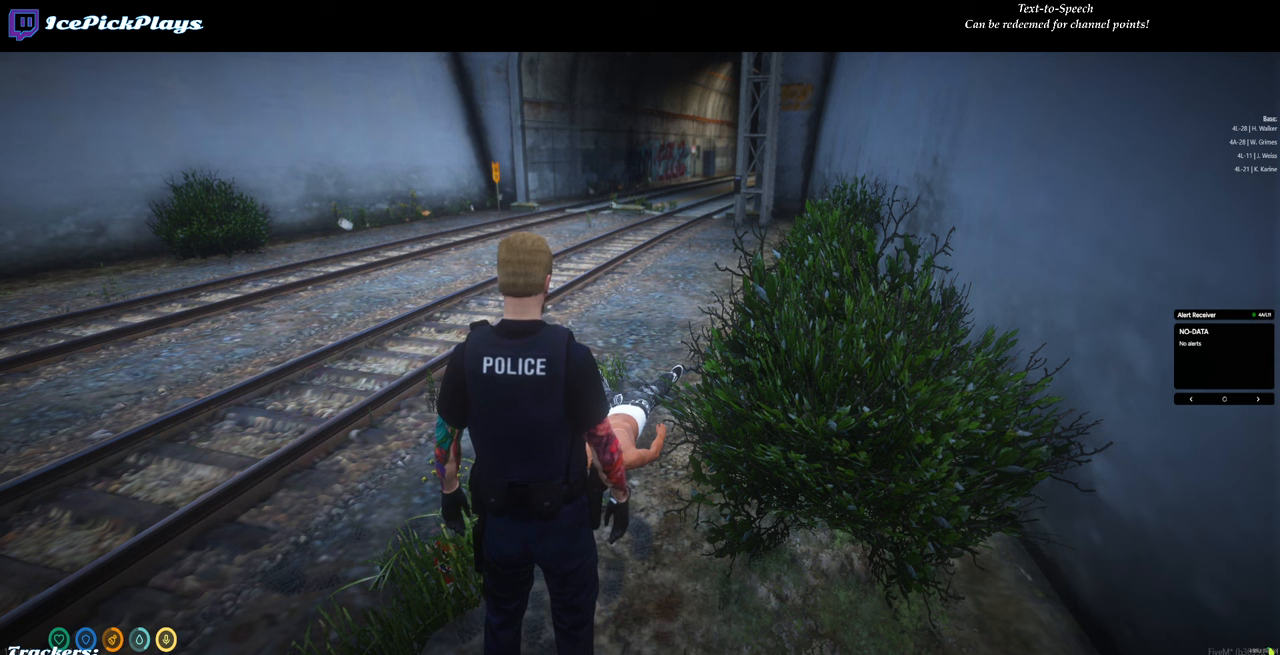
{"keys": [], "mouse": [], "events": []}
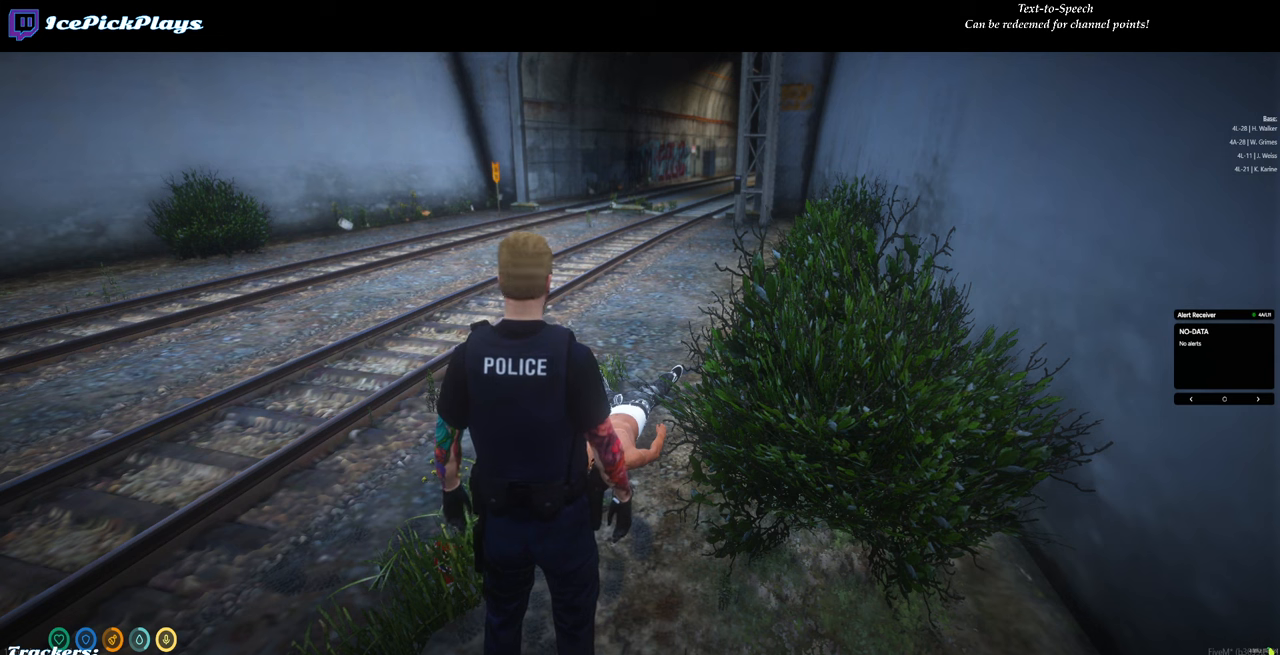
{"keys": [], "mouse": [], "events": []}
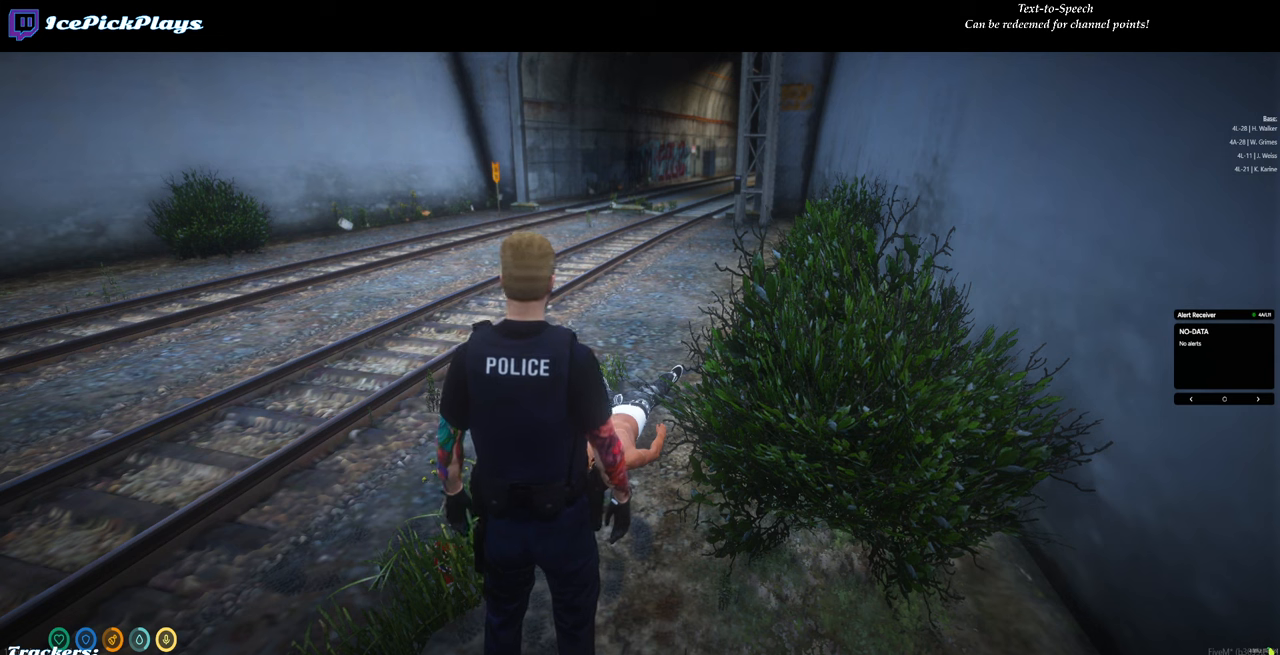
{"keys": [], "mouse": [], "events": []}
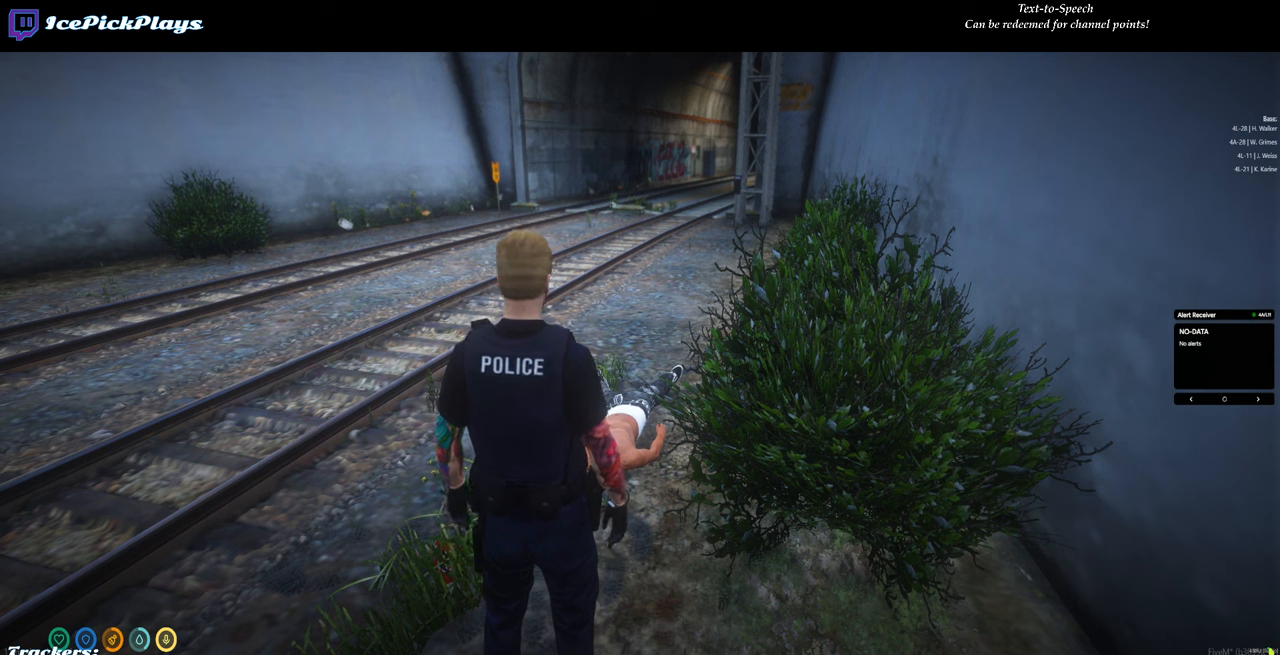
{"keys": [], "mouse": [], "events": [[200, "mouse_left", "down"], [300, "mouse_left", "up"]]}